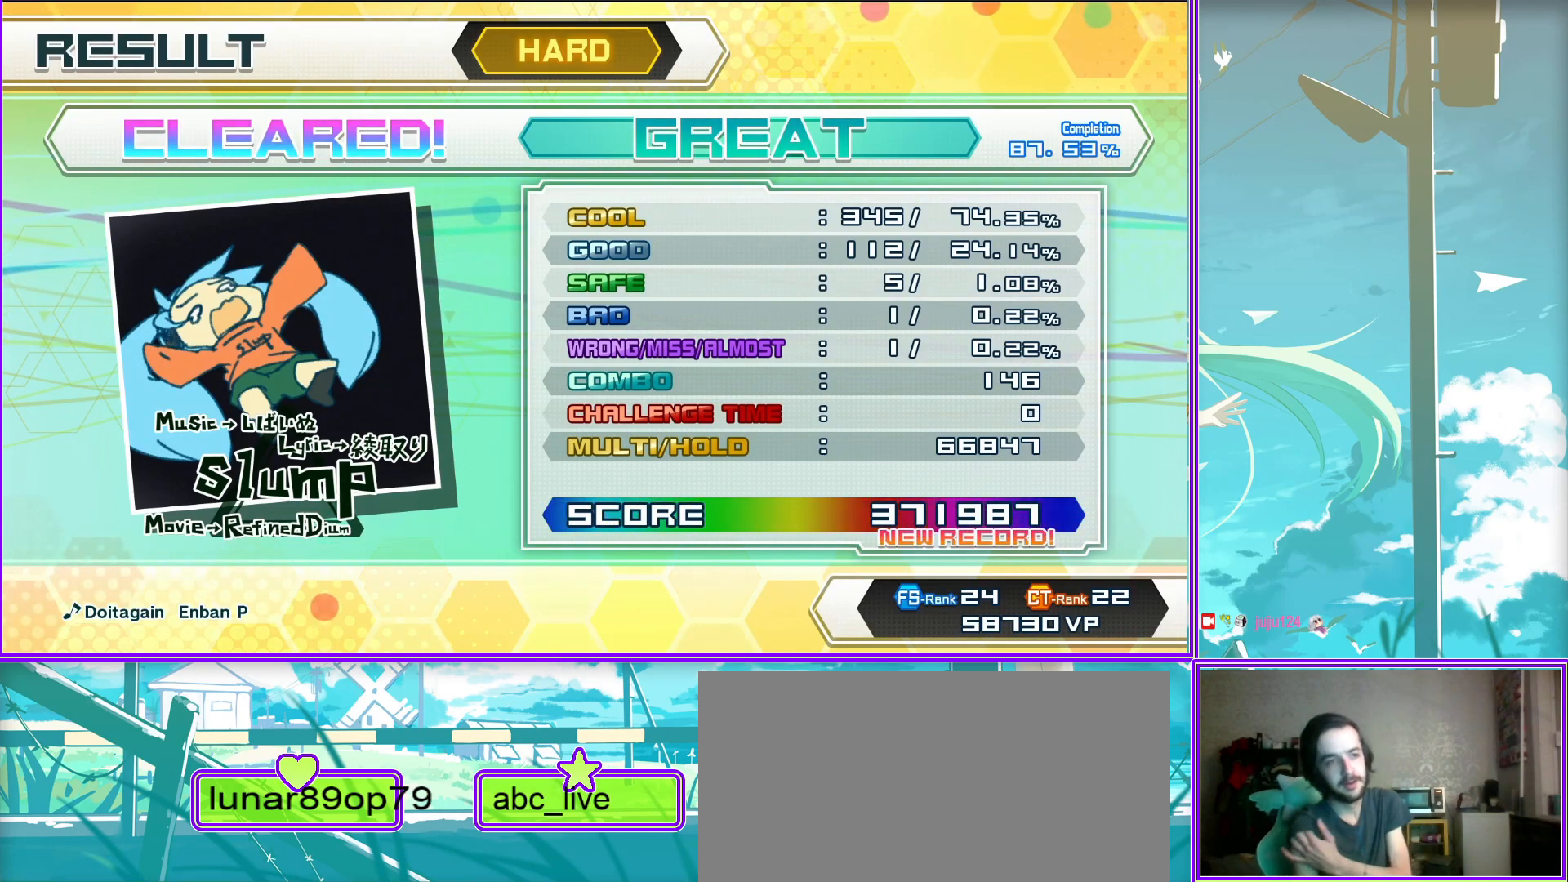
Gameplay with a controller (PlayStation layout); each line is a JSON object with the inputs held at the frame after it. "events" lists button and stick changes between this image and that frame as [ms after this image, input, new state], when the widget could be followed in between.
{"buttons": [], "left_stick": "center", "right_stick": "center", "events": [[283, "CIRCLE", "down"], [500, "CIRCLE", "up"]]}
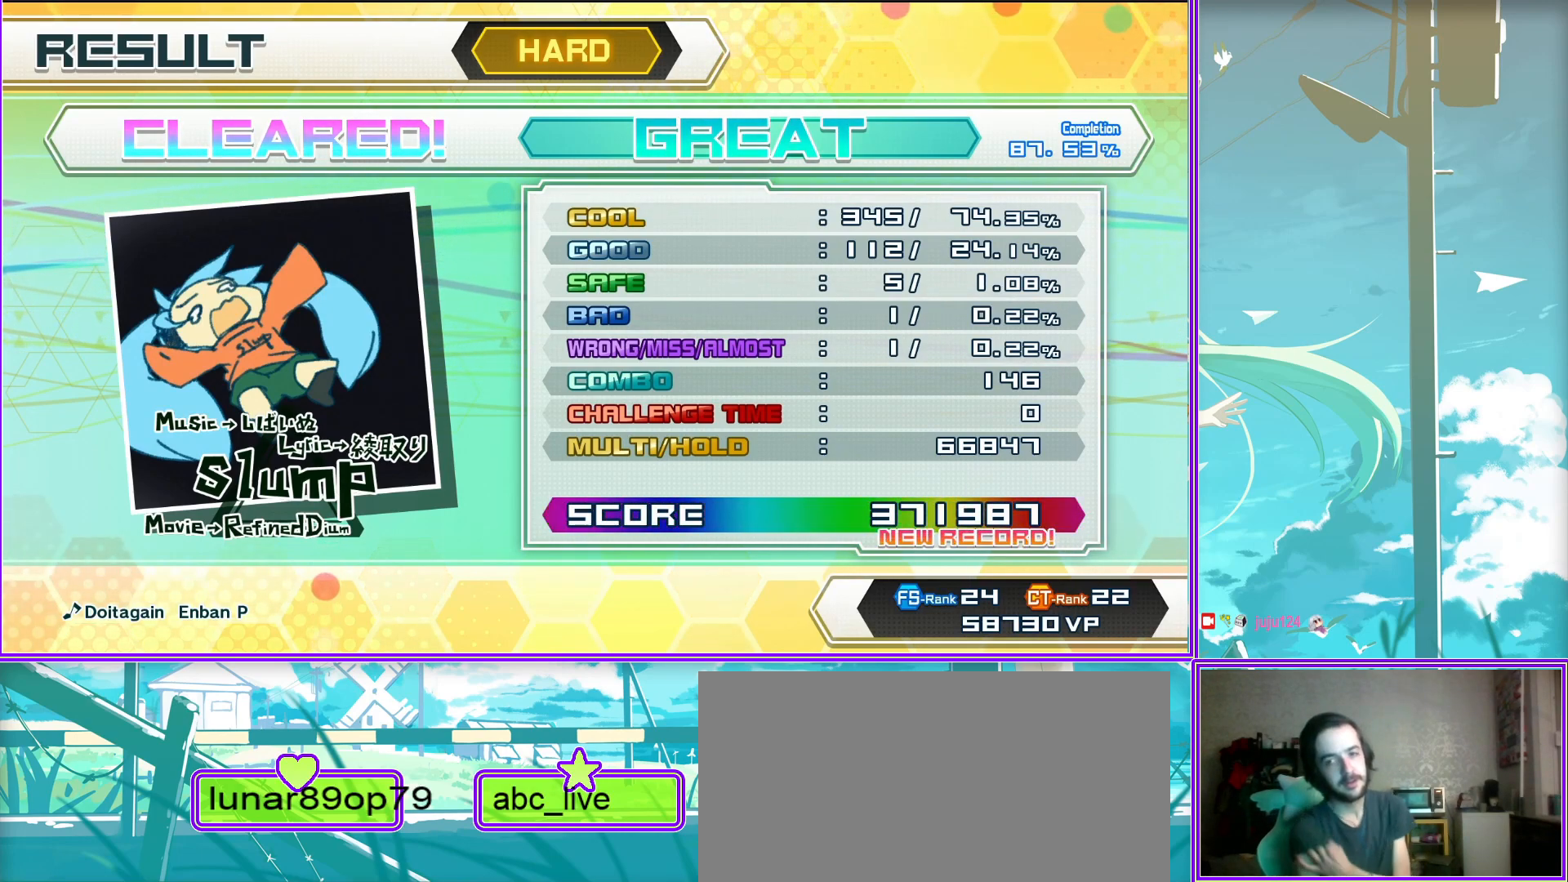
{"buttons": [], "left_stick": "center", "right_stick": "center", "events": []}
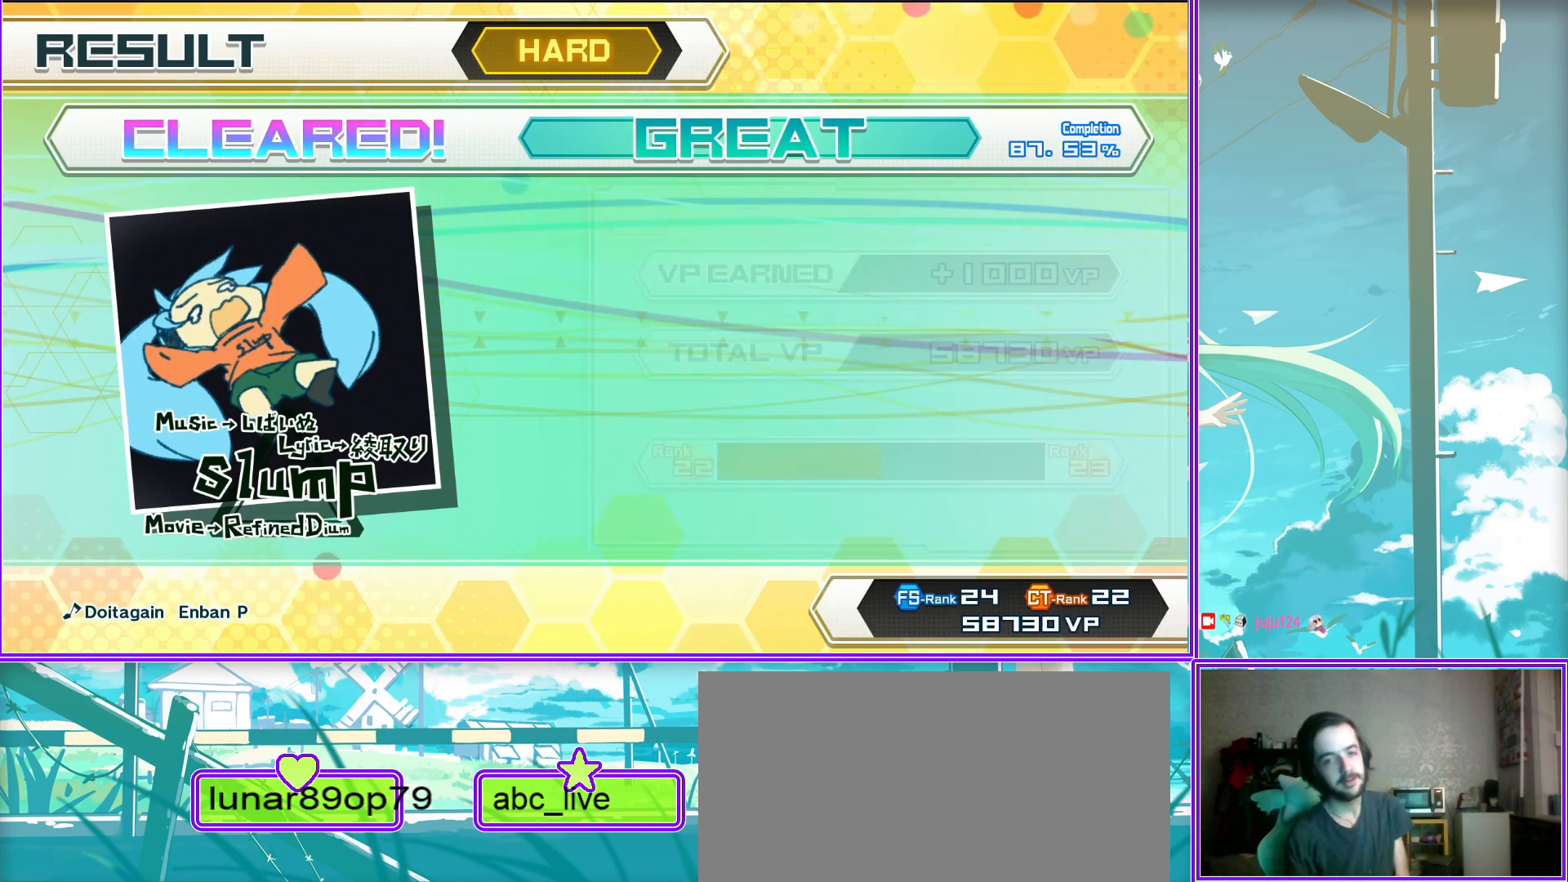
{"buttons": [], "left_stick": "center", "right_stick": "center", "events": [[183, "CIRCLE", "down"], [400, "CIRCLE", "up"]]}
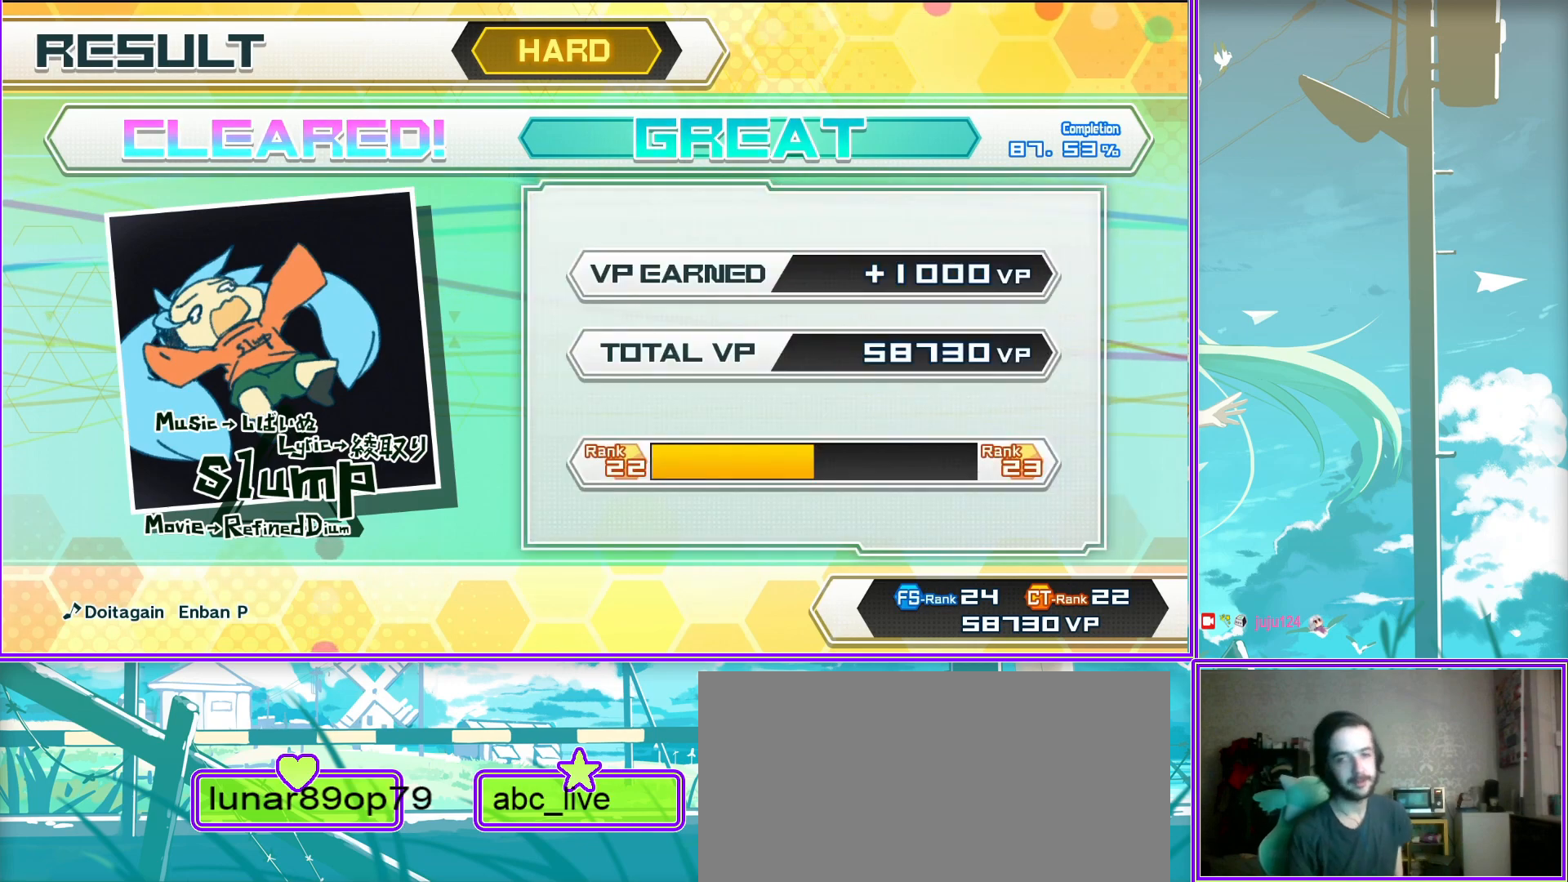
{"buttons": ["CIRCLE"], "left_stick": "center", "right_stick": "center", "events": [[100, "CIRCLE", "down"], [267, "CIRCLE", "up"], [500, "CIRCLE", "down"]]}
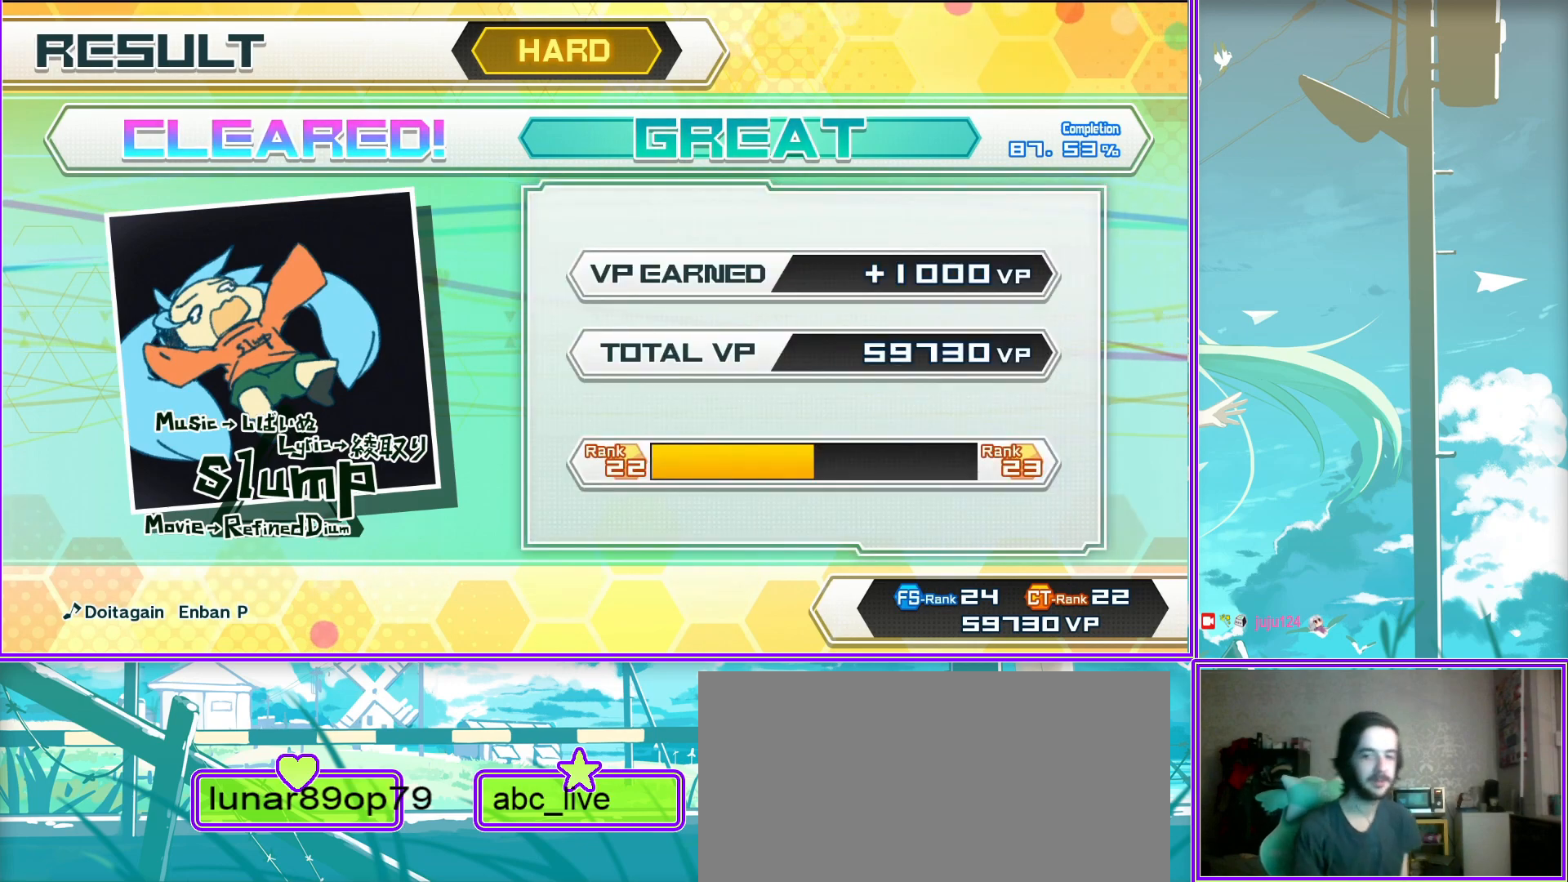
{"buttons": [], "left_stick": "center", "right_stick": "center", "events": [[183, "CIRCLE", "up"], [317, "CIRCLE", "down"], [500, "CIRCLE", "up"]]}